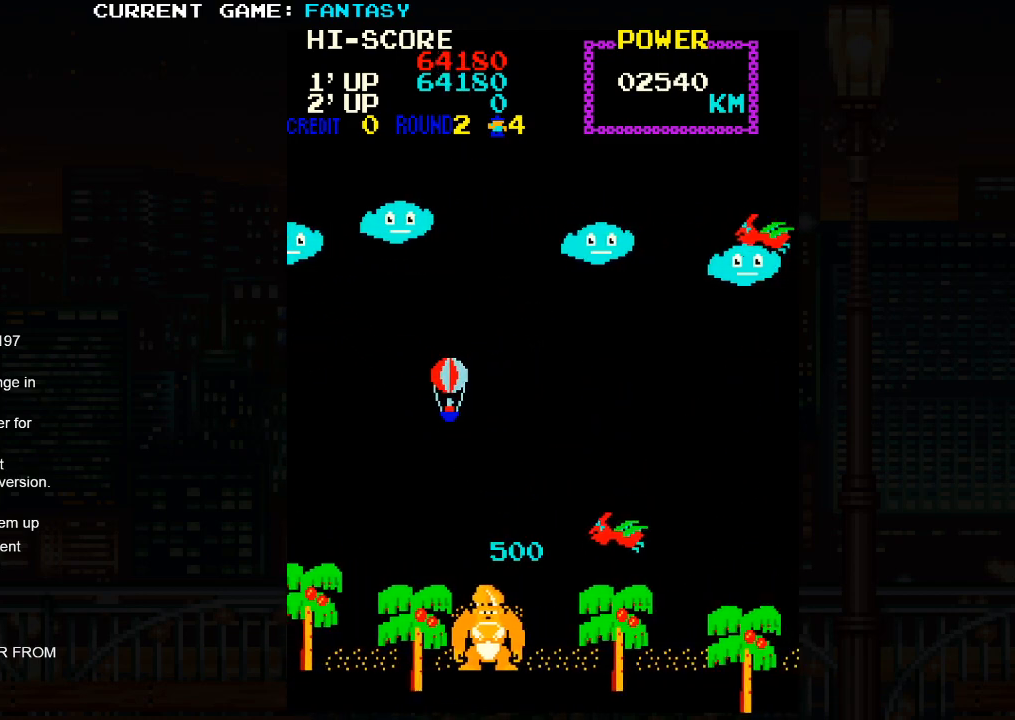
Gameplay with a controller (arcade stick); each line is a JSON object with the inputs held at the frame after it (dt_ms = milliseconds from this image to that frame). "events" lists button and stick changes between this image and that frame as [ms after this image, input, new state], when the widget could be followed in between. Not read: L3 R3.
{"dt_ms": 500, "buttons": [], "left_stick": "up", "events": [[50, "left_stick", "up-right"], [333, "left_stick", "up"]]}
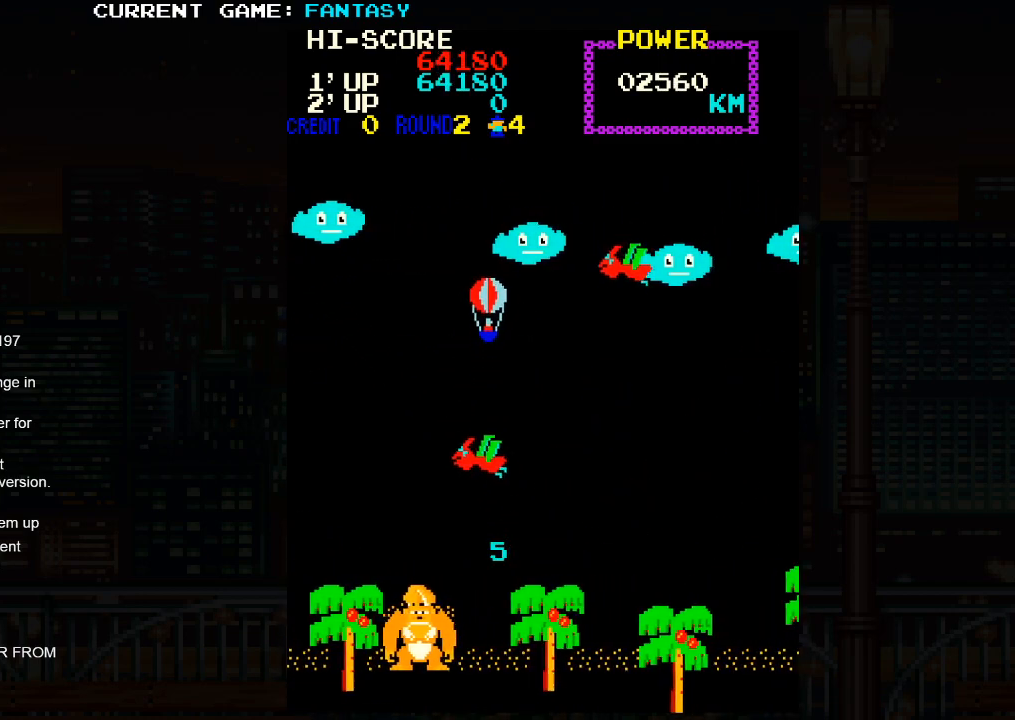
{"dt_ms": 500, "buttons": [], "left_stick": "down", "events": [[233, "left_stick", "center"], [300, "left_stick", "down"]]}
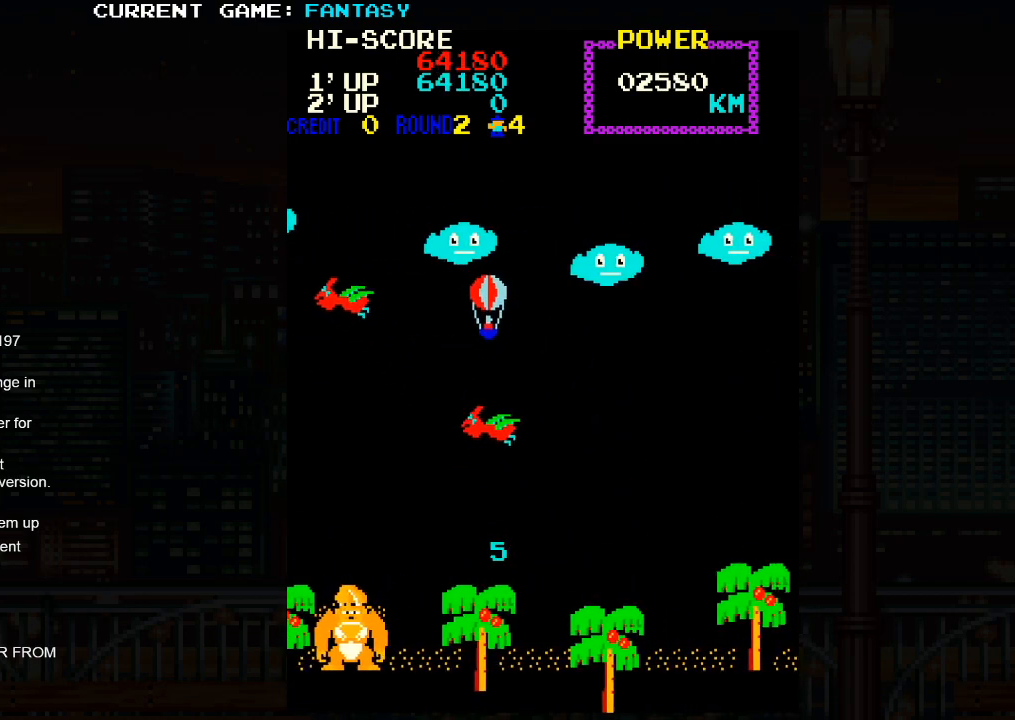
{"dt_ms": 500, "buttons": [], "left_stick": "down", "events": []}
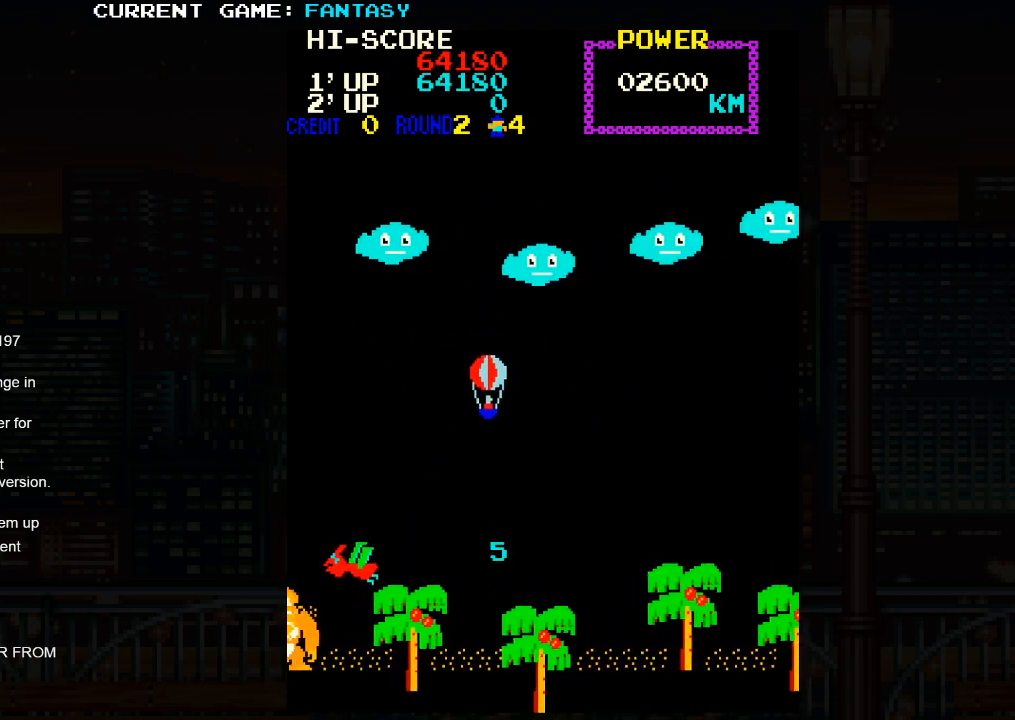
{"dt_ms": 500, "buttons": [], "left_stick": "left", "events": [[67, "left_stick", "center"], [267, "left_stick", "left"]]}
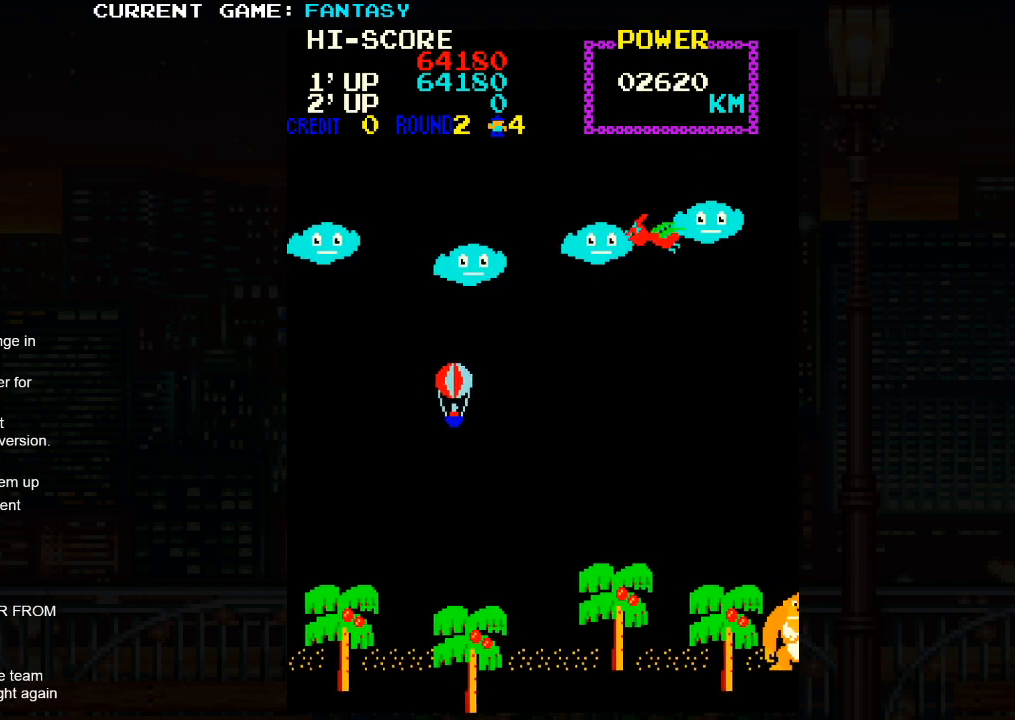
{"dt_ms": 500, "buttons": [], "left_stick": "up-left", "events": [[100, "left_stick", "center"], [250, "left_stick", "up-left"]]}
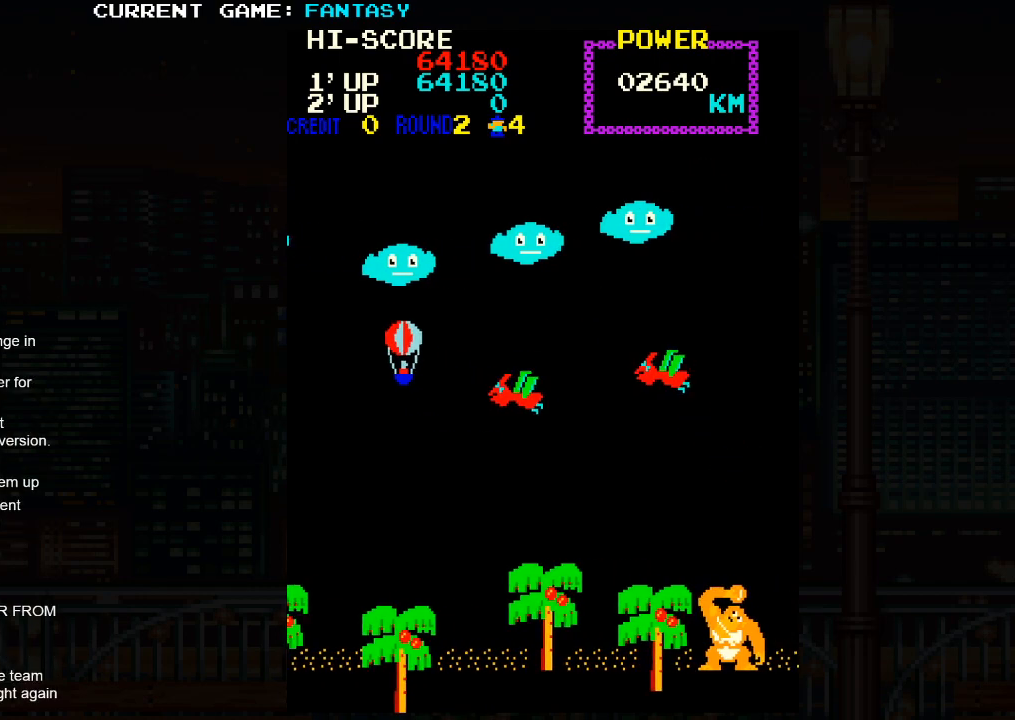
{"dt_ms": 500, "buttons": [], "left_stick": "down-right", "events": [[117, "left_stick", "right"], [183, "left_stick", "down-right"]]}
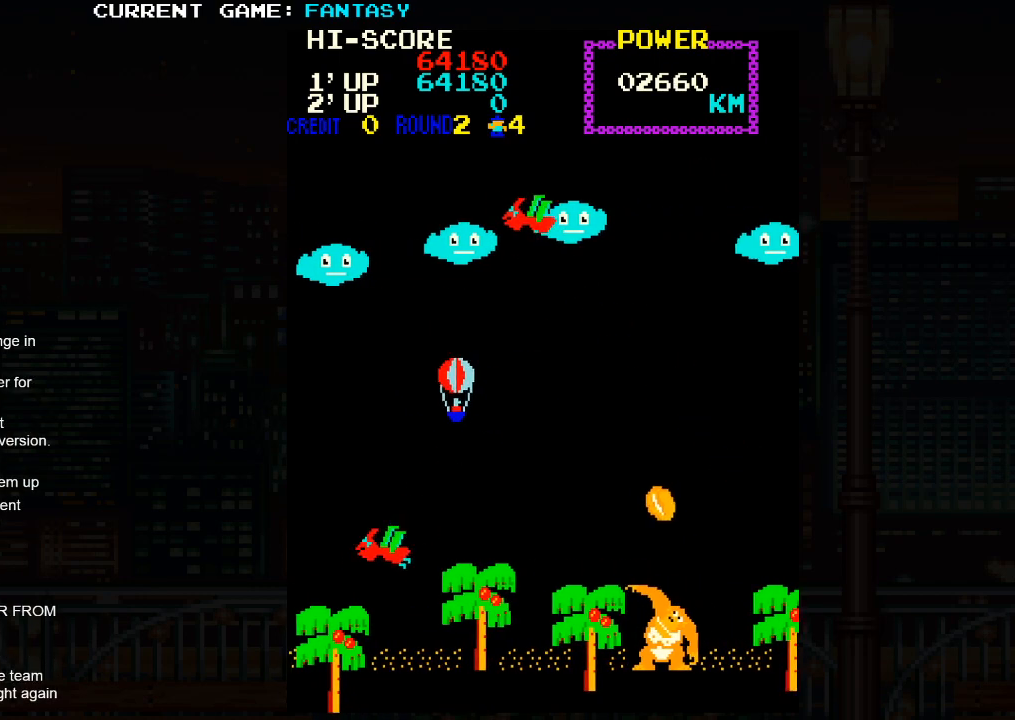
{"dt_ms": 500, "buttons": [], "left_stick": "center", "events": [[167, "left_stick", "center"]]}
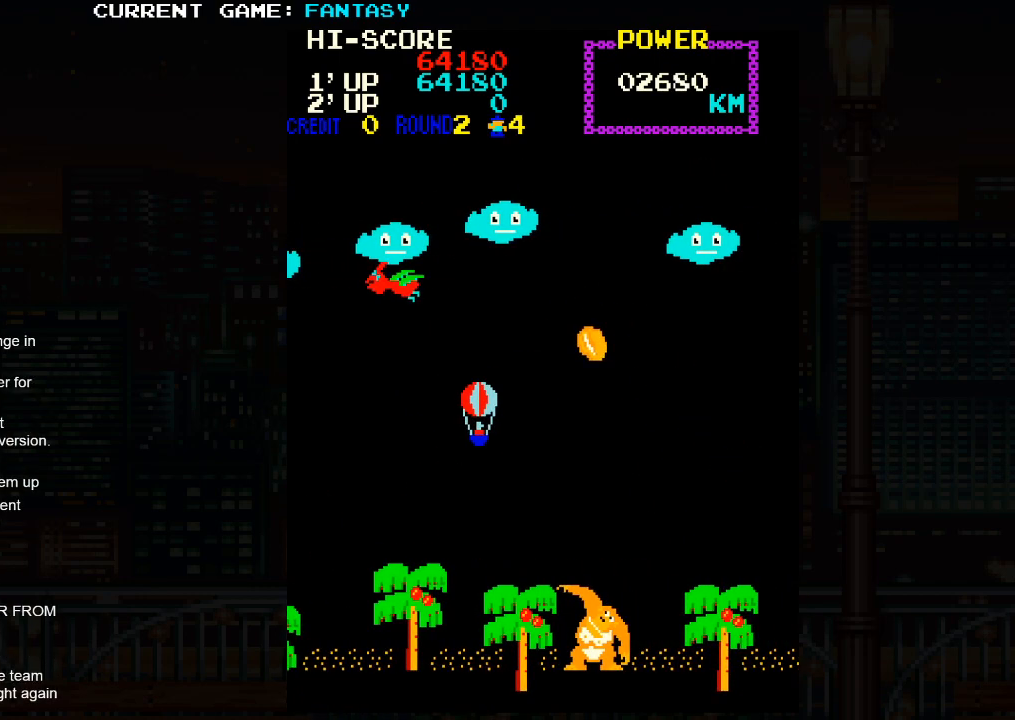
{"dt_ms": 500, "buttons": [], "left_stick": "center", "events": [[17, "left_stick", "left"], [67, "left_stick", "up-left"], [433, "left_stick", "center"]]}
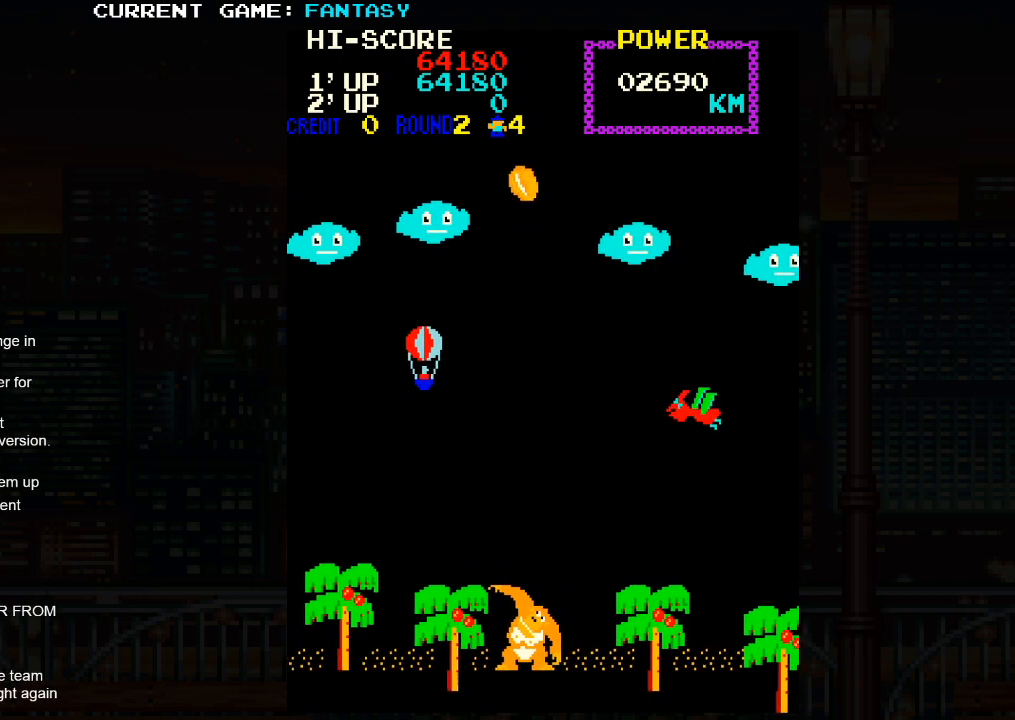
{"dt_ms": 500, "buttons": [], "left_stick": "down-right", "events": [[217, "left_stick", "down"], [367, "left_stick", "down-right"]]}
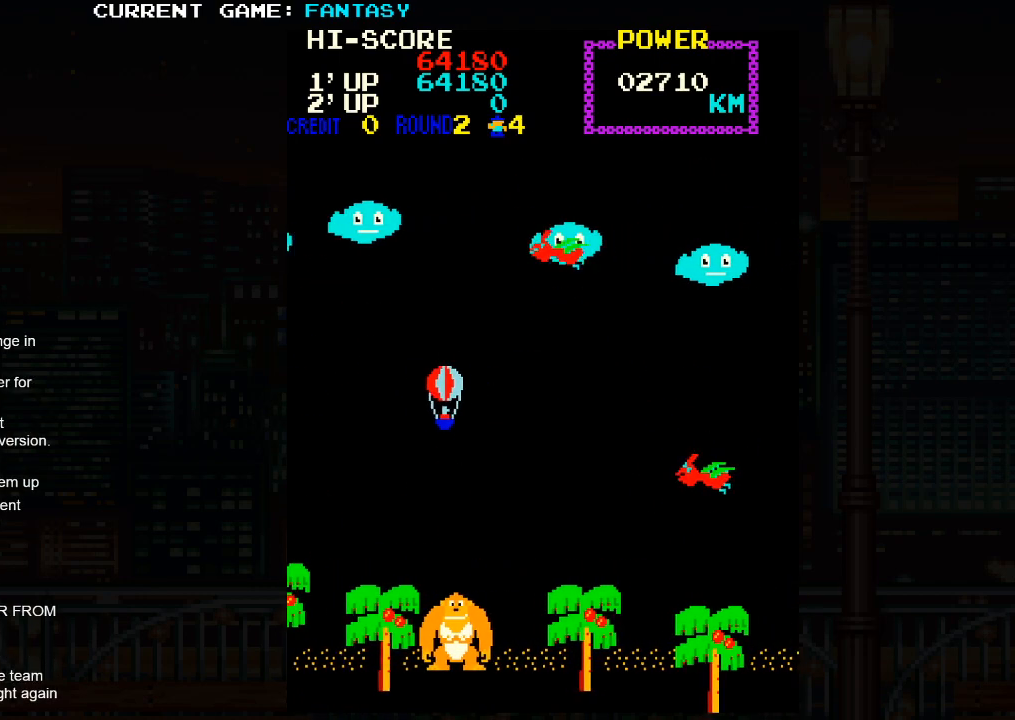
{"dt_ms": 500, "buttons": [], "left_stick": "up-right", "events": [[50, "left_stick", "up-right"]]}
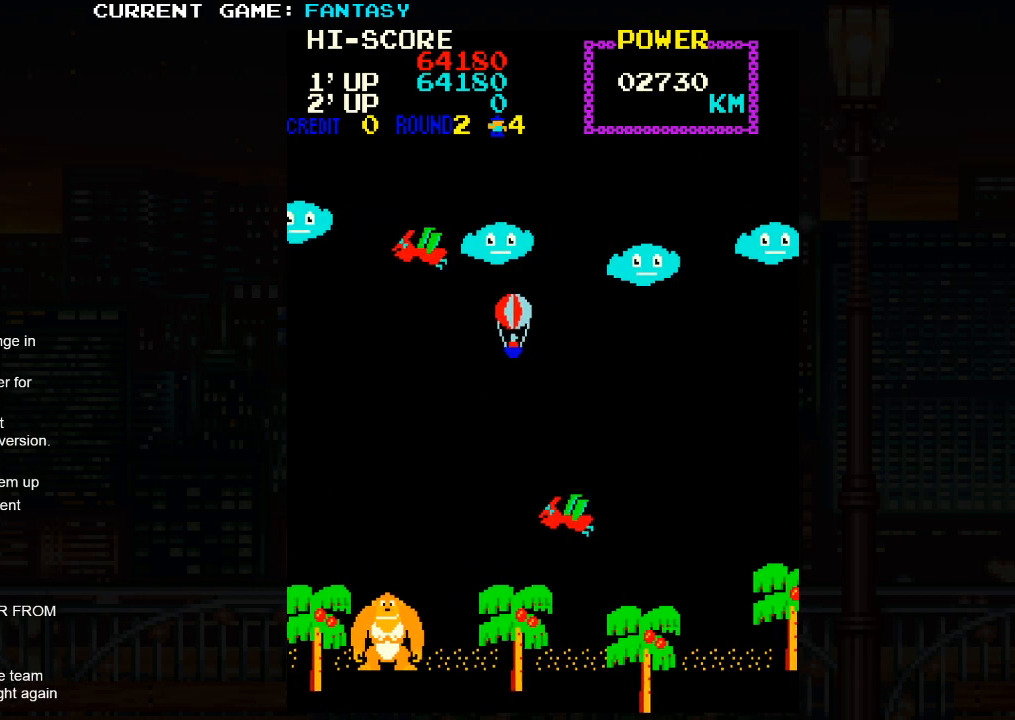
{"dt_ms": 500, "buttons": [], "left_stick": "down-left", "events": [[183, "left_stick", "right"], [283, "left_stick", "down-right"], [500, "left_stick", "down-left"]]}
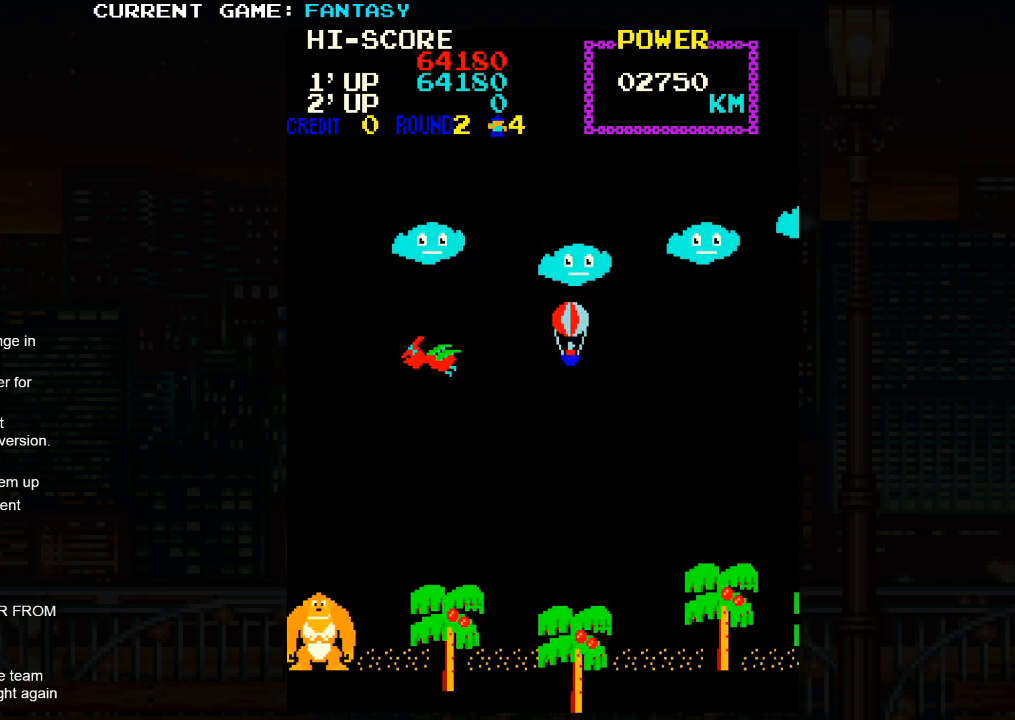
{"dt_ms": 500, "buttons": [], "left_stick": "down-left", "events": []}
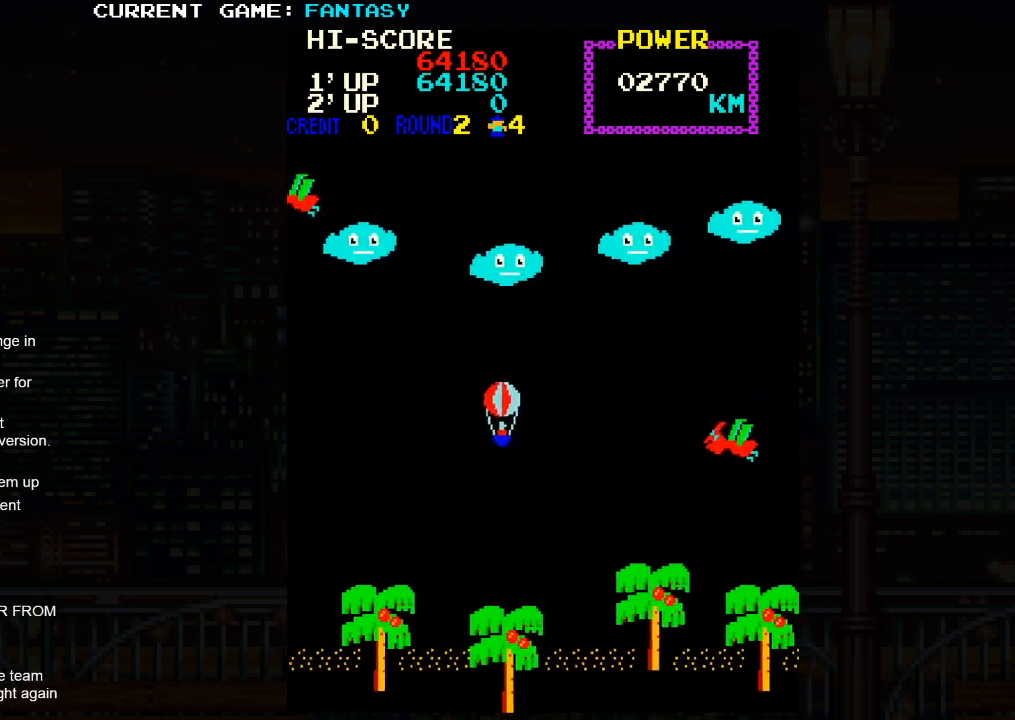
{"dt_ms": 500, "buttons": [], "left_stick": "down-left", "events": [[17, "left_stick", "left"], [150, "left_stick", "up-left"], [450, "left_stick", "down-left"]]}
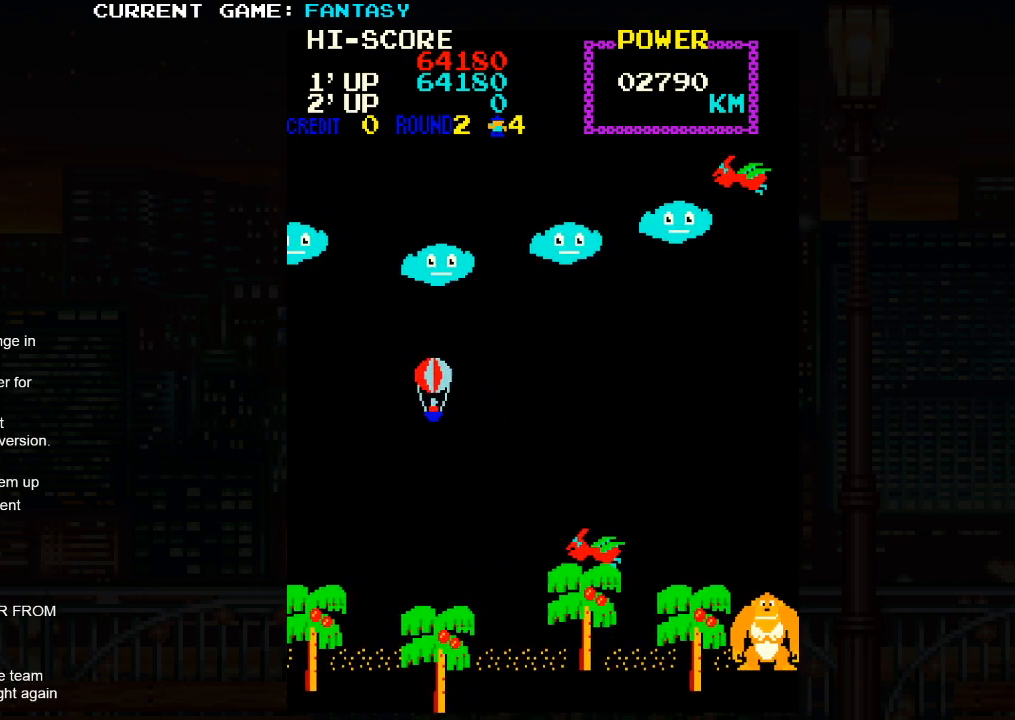
{"dt_ms": 500, "buttons": [], "left_stick": "up-left", "events": [[500, "left_stick", "up-left"]]}
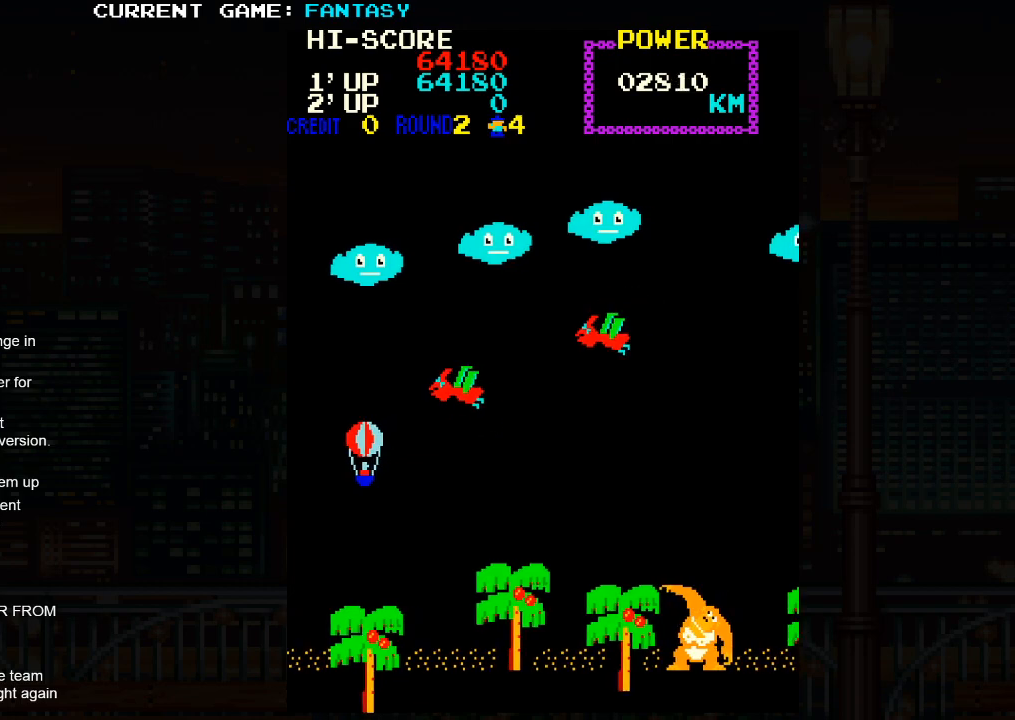
{"dt_ms": 500, "buttons": [], "left_stick": "up", "events": [[50, "left_stick", "up"]]}
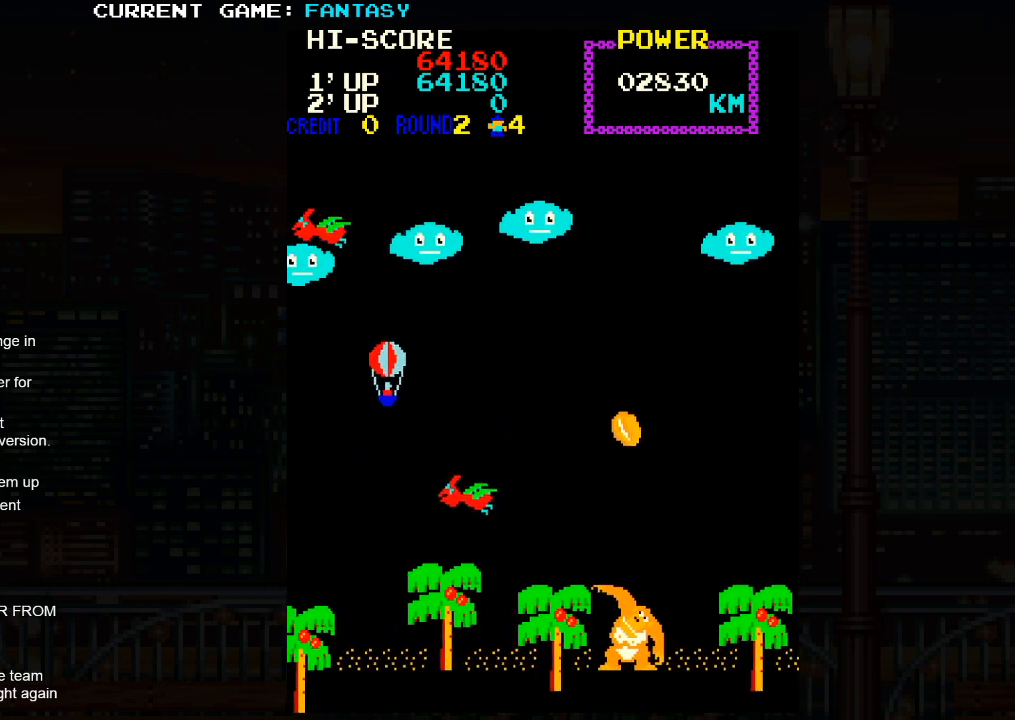
{"dt_ms": 500, "buttons": [], "left_stick": "center", "events": [[100, "left_stick", "right"], [200, "left_stick", "center"]]}
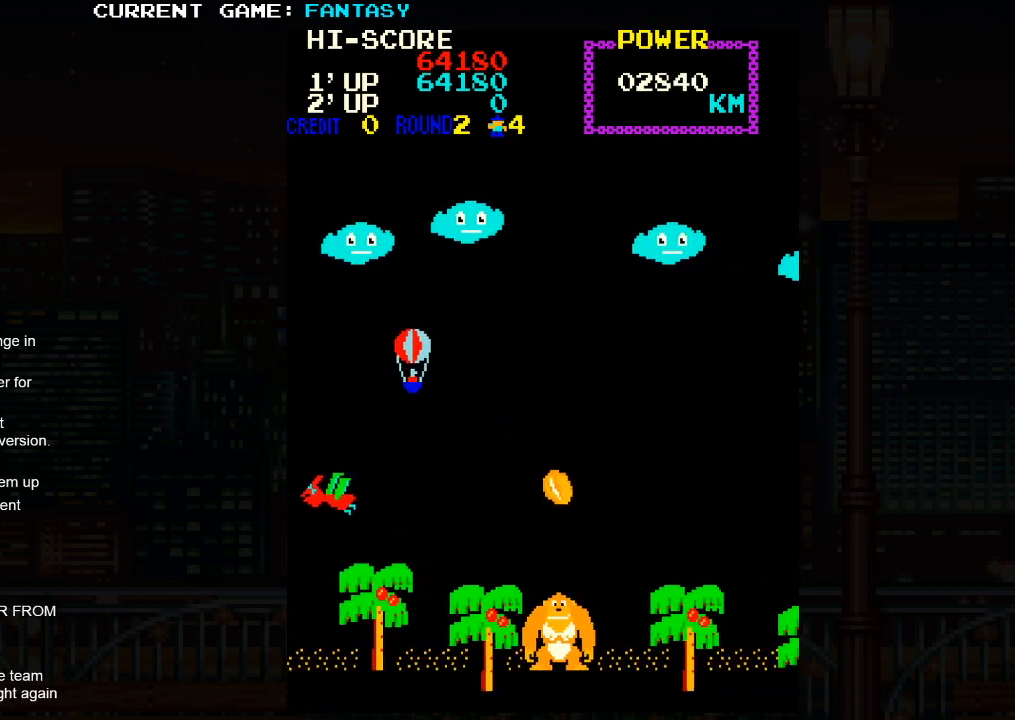
{"dt_ms": 500, "buttons": [], "left_stick": "center", "events": []}
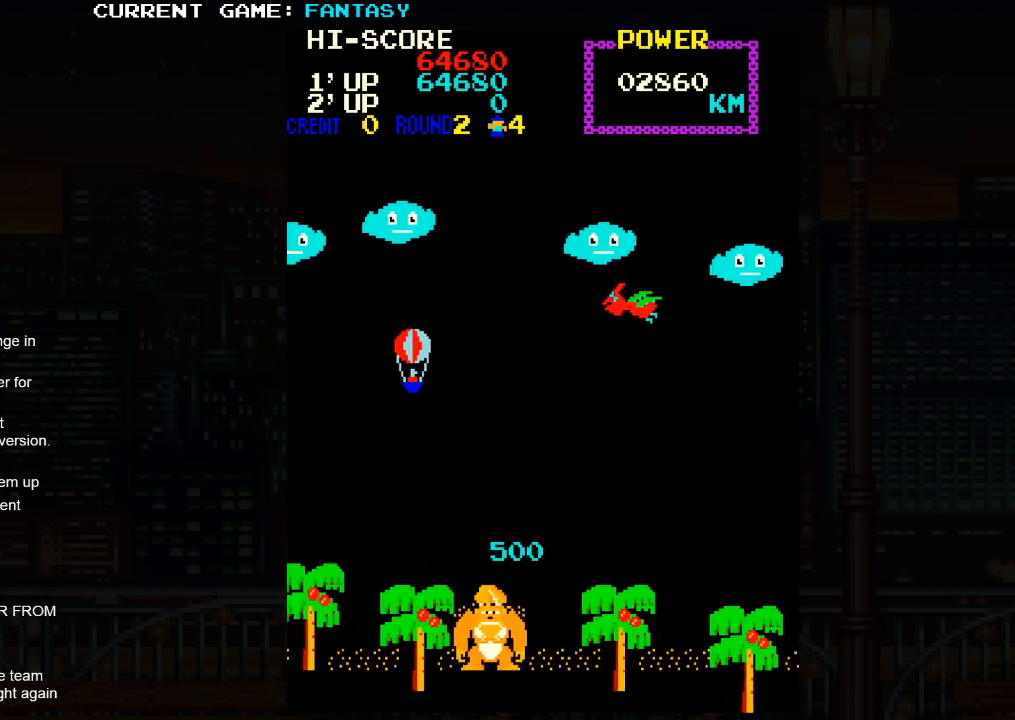
{"dt_ms": 500, "buttons": [], "left_stick": "center", "events": []}
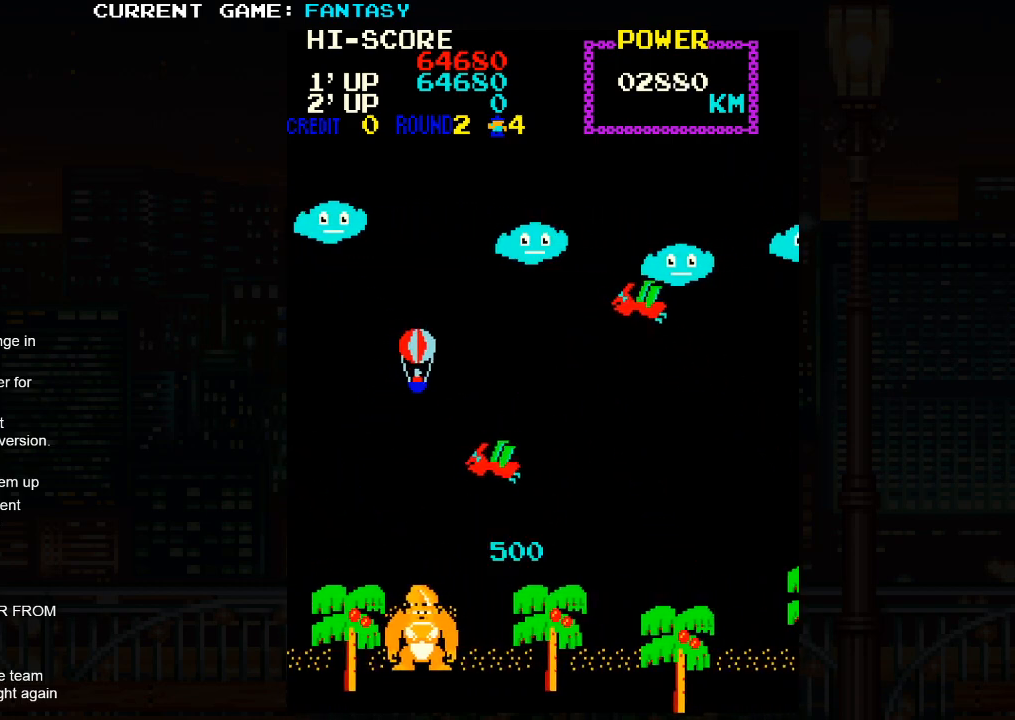
{"dt_ms": 500, "buttons": [], "left_stick": "down-right", "events": [[133, "left_stick", "down-right"]]}
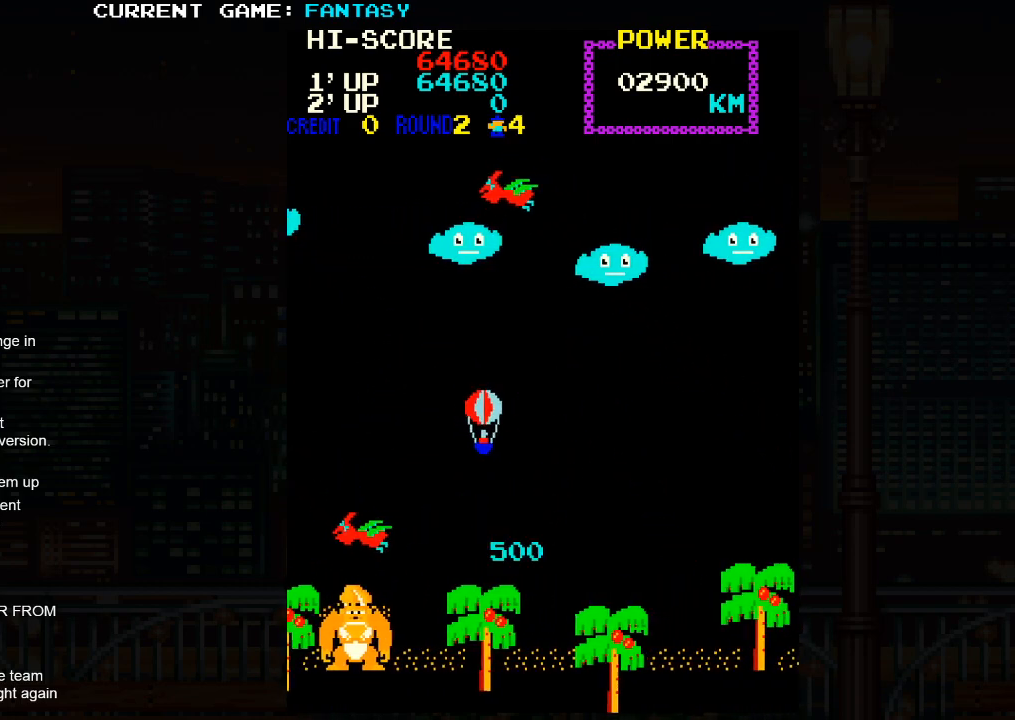
{"dt_ms": 500, "buttons": [], "left_stick": "up-left", "events": [[233, "left_stick", "center"], [417, "left_stick", "up-left"]]}
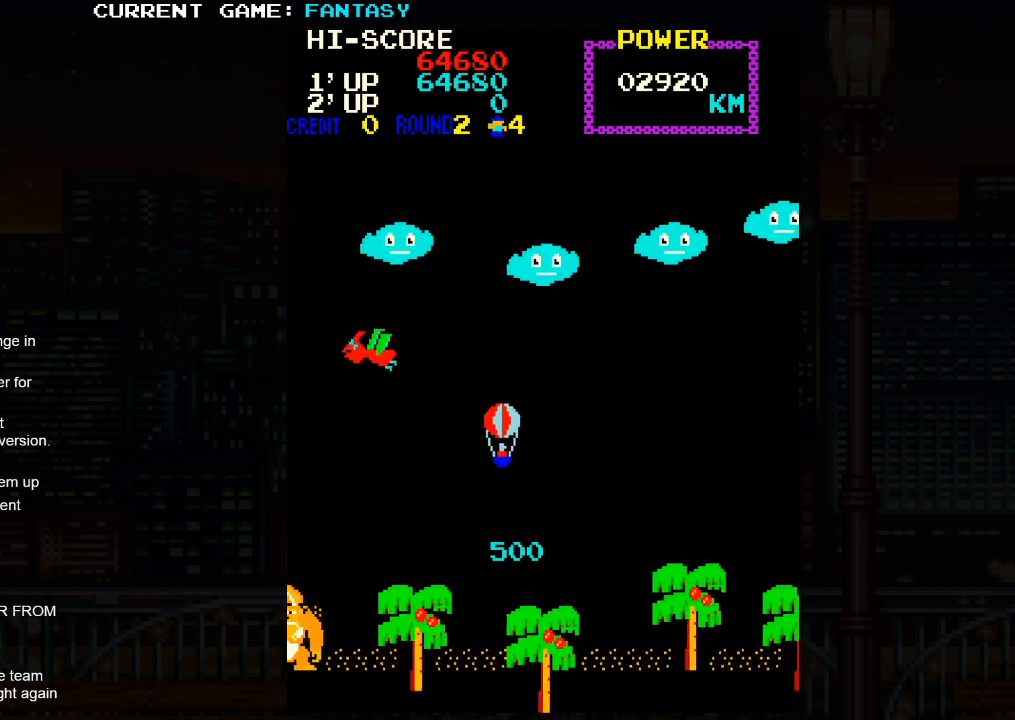
{"dt_ms": 500, "buttons": [], "left_stick": "up-left", "events": []}
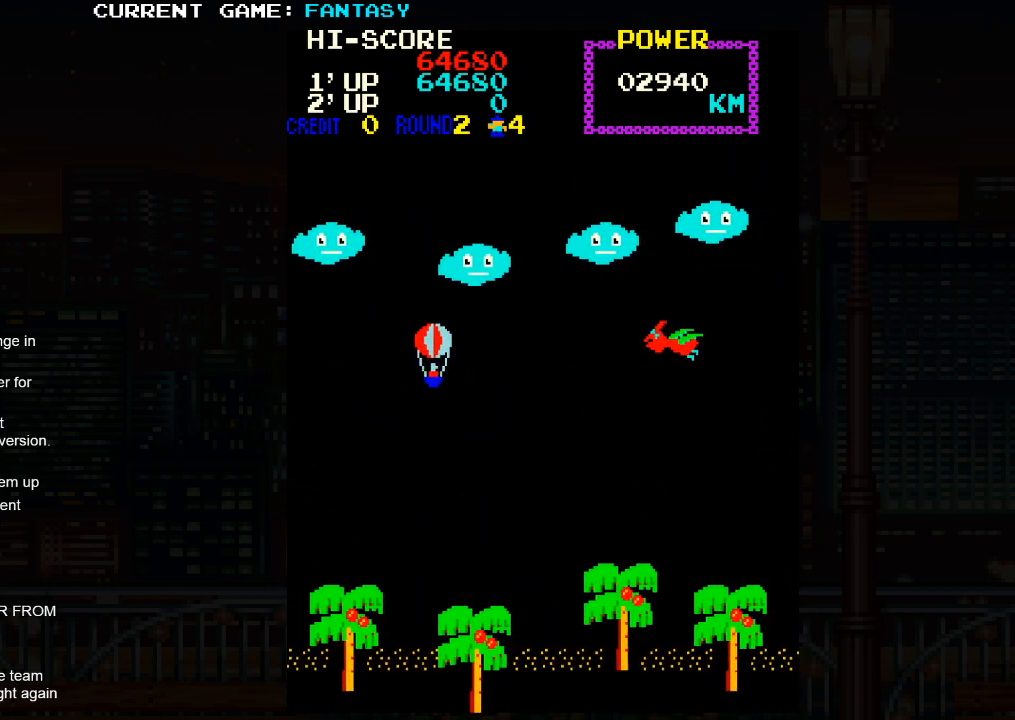
{"dt_ms": 500, "buttons": [], "left_stick": "down-right", "events": [[50, "left_stick", "left"], [167, "left_stick", "down"], [367, "left_stick", "down-right"]]}
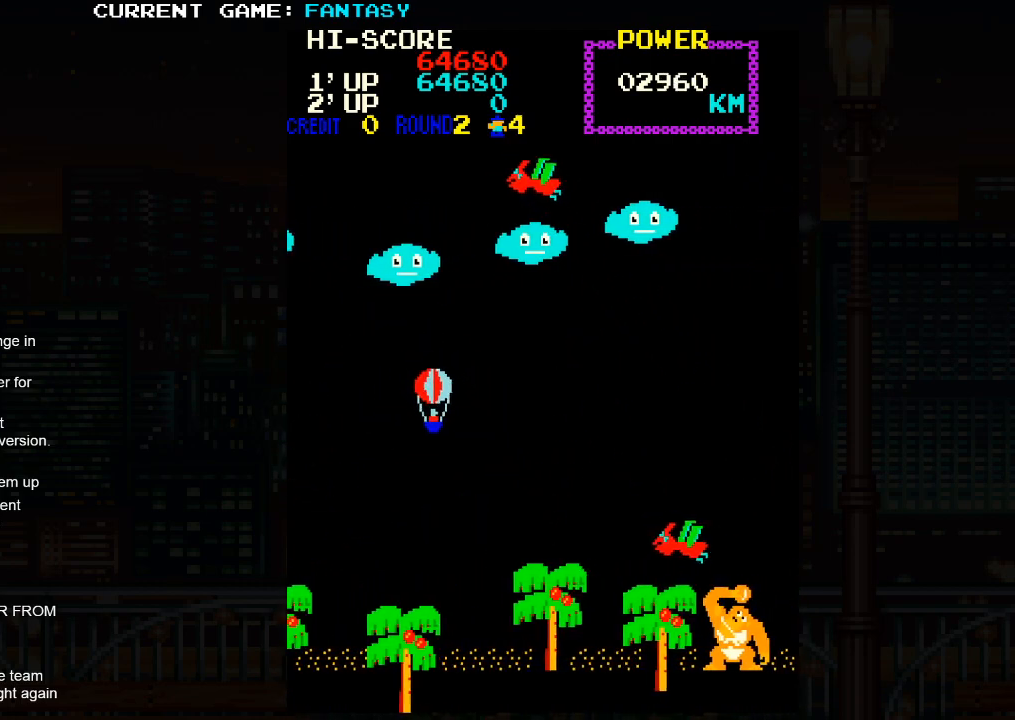
{"dt_ms": 500, "buttons": [], "left_stick": "up-left", "events": [[183, "left_stick", "up-right"], [450, "left_stick", "up-left"]]}
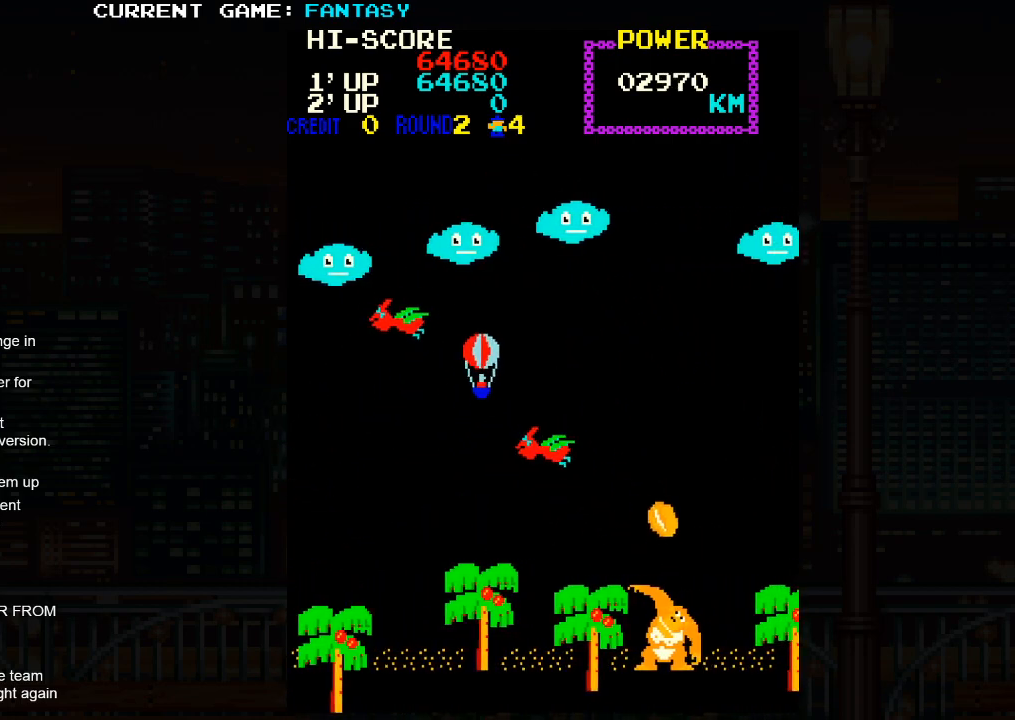
{"dt_ms": 500, "buttons": [], "left_stick": "down-left", "events": [[117, "left_stick", "down-left"]]}
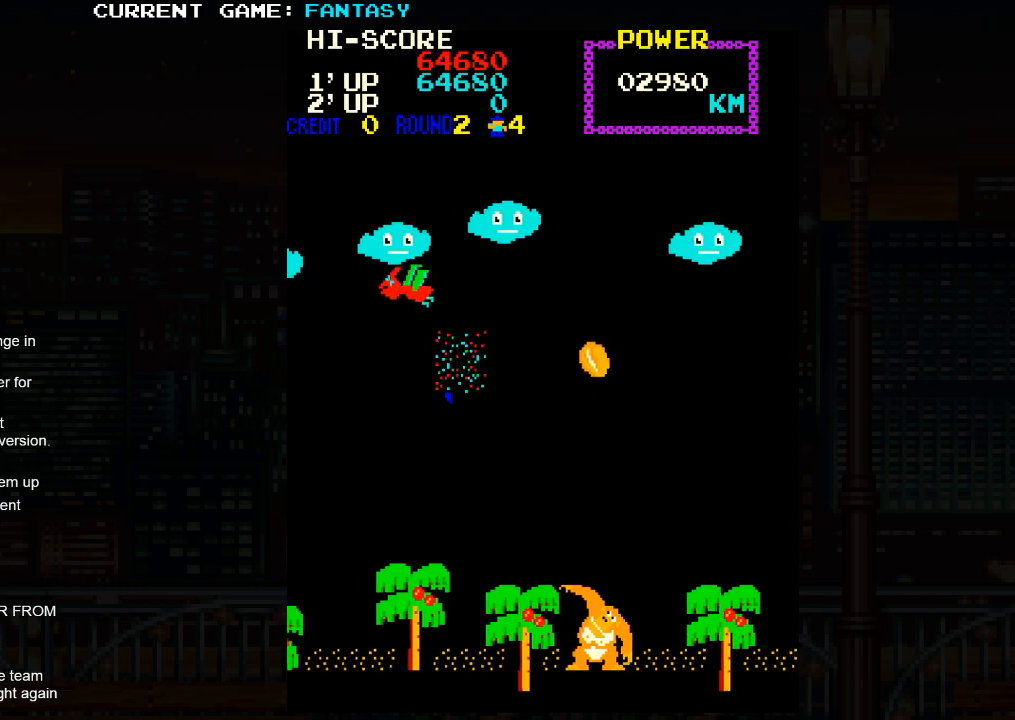
{"dt_ms": 500, "buttons": ["SQUARE", "TRIANGLE"], "left_stick": "center", "events": [[83, "SQUARE", "down"], [83, "TRIANGLE", "down"], [167, "SQUARE", "up"], [167, "TRIANGLE", "up"], [233, "left_stick", "center"], [333, "SQUARE", "down"], [333, "TRIANGLE", "down"]]}
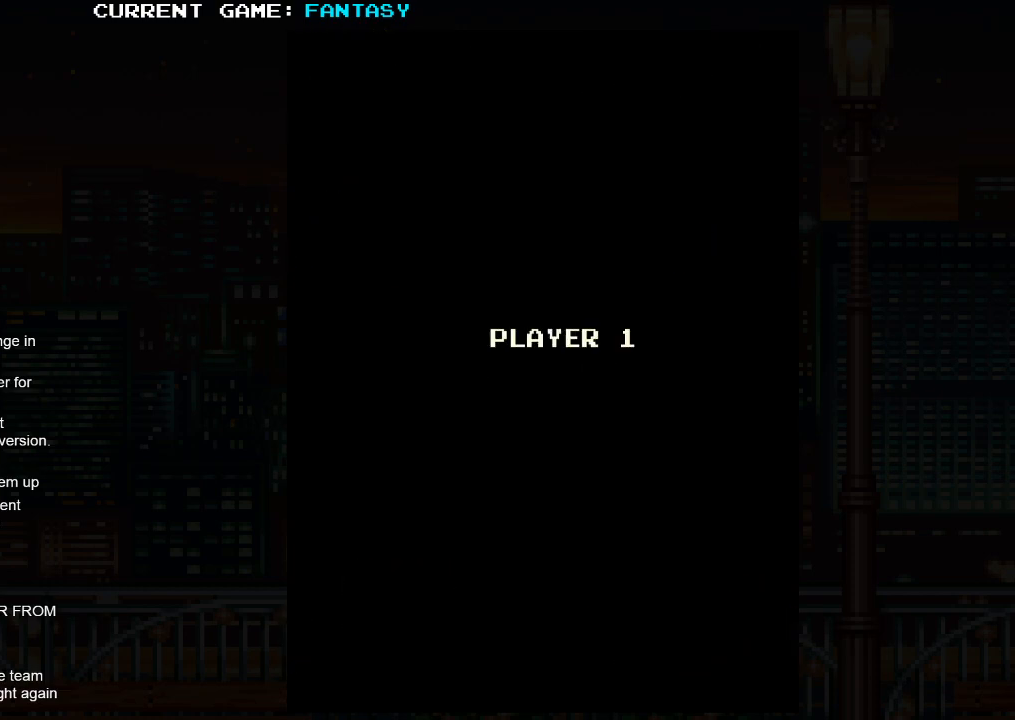
{"dt_ms": 1000, "buttons": [], "left_stick": "center"}
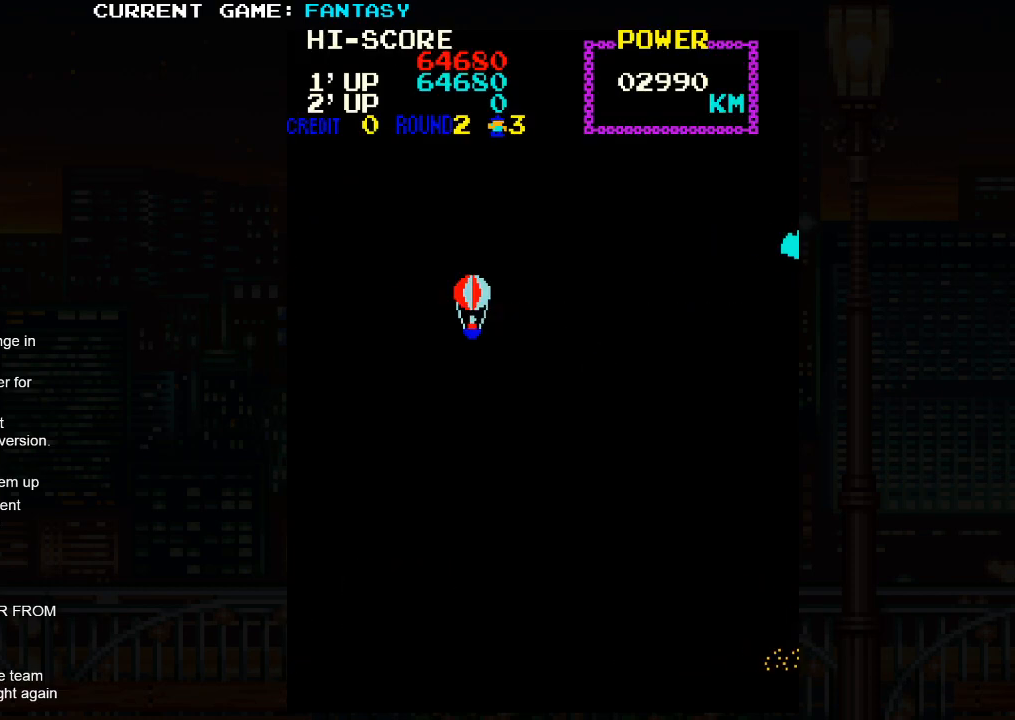
{"dt_ms": 500, "buttons": [], "left_stick": "center", "events": []}
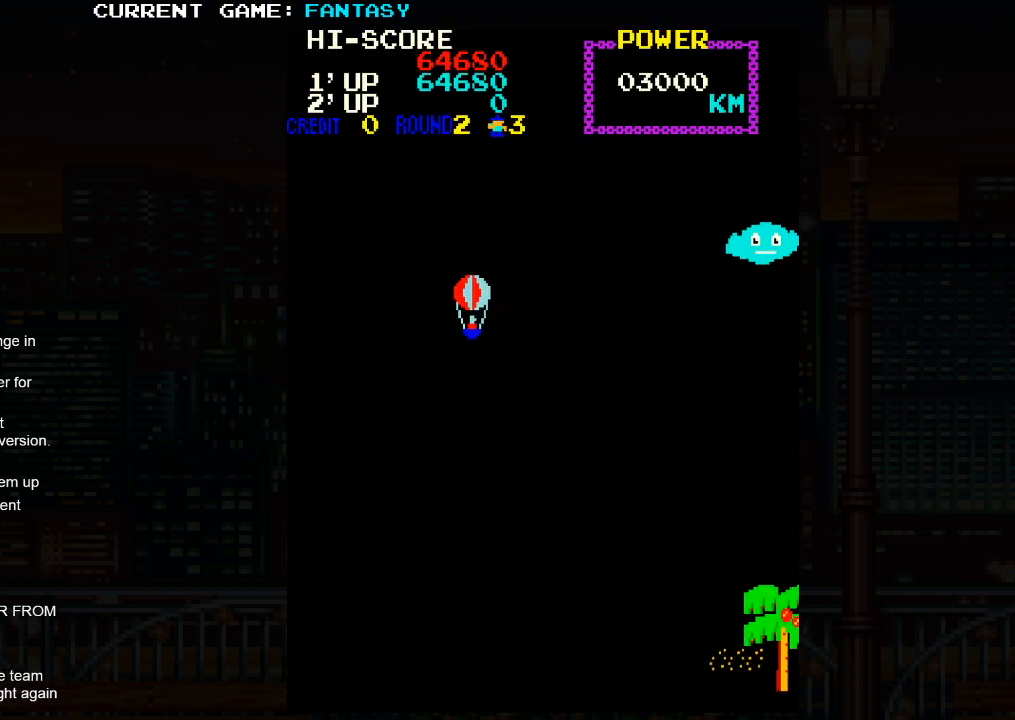
{"dt_ms": 500, "buttons": [], "left_stick": "center", "events": []}
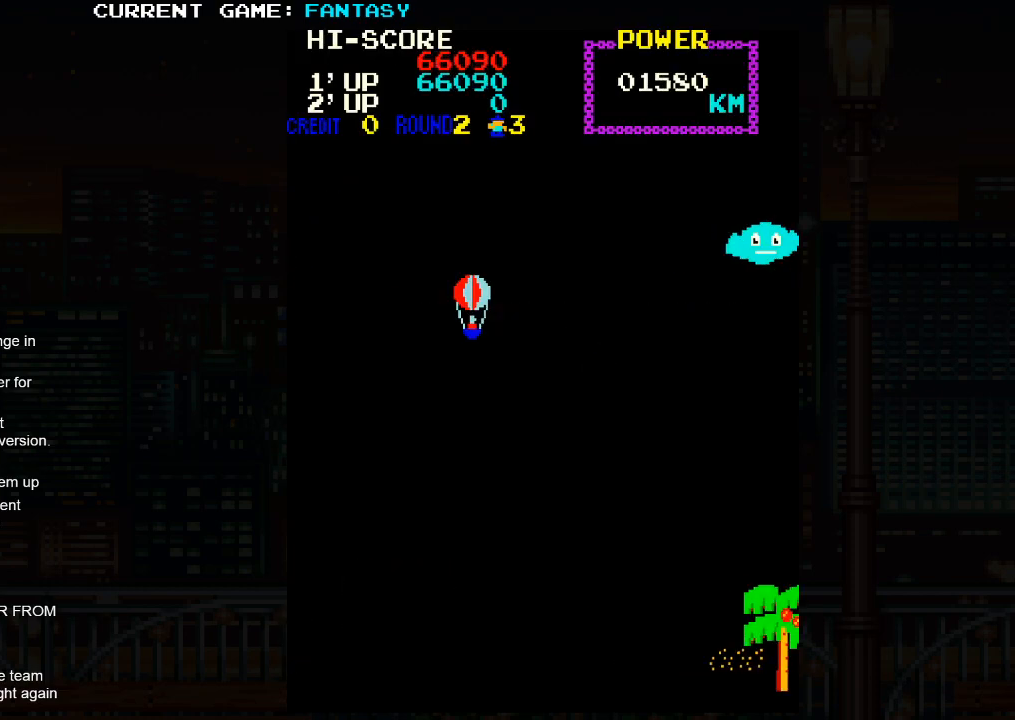
{"dt_ms": 500, "buttons": [], "left_stick": "center", "events": []}